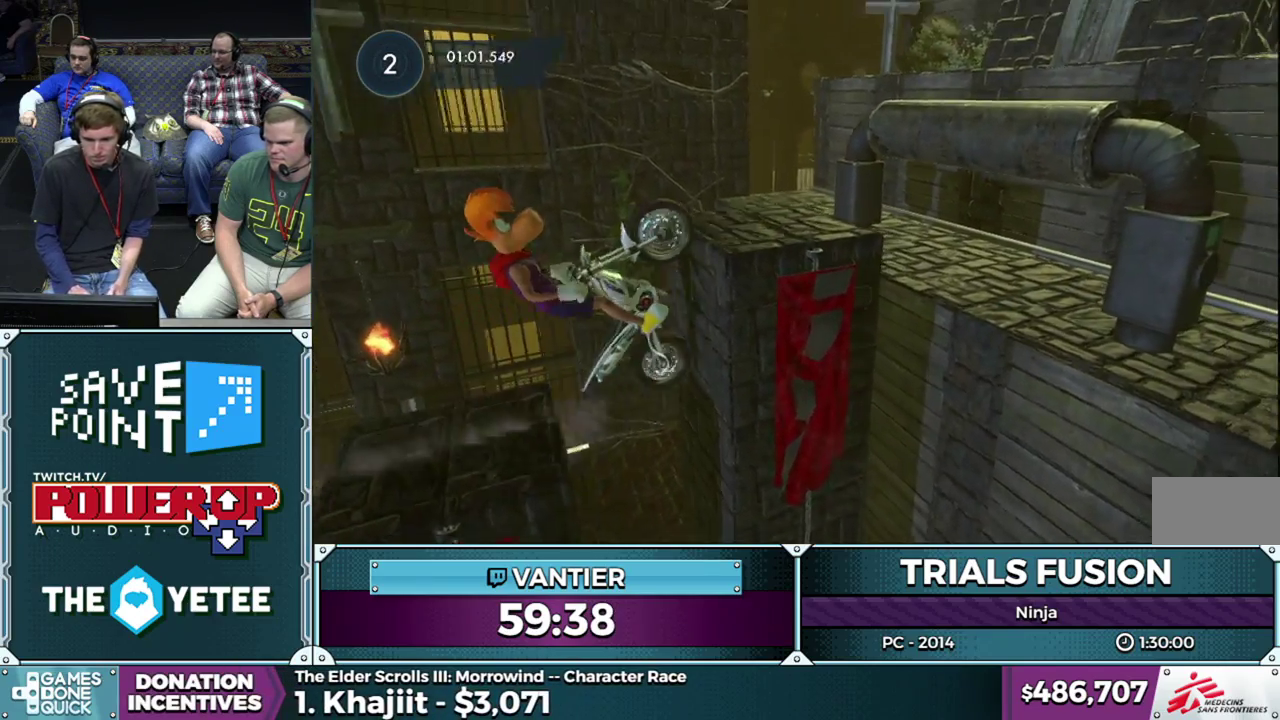
Gameplay with a controller (Xbox layout); each line is a JSON object with the inputs held at the frame after it. "button_events" lists button changes between this image and that frame as [ms after this image, input, new state], when the widget could be followed in between (sticks are given only as held states). This overlay highlights the sticks when they move; stick clicks (L3) are not distinguishable. Not read: L1 L3 R1 R3.
{"buttons": [], "left_stick": "right", "button_events": [[350, "R2", "up"], [417, "R2", "down"], [500, "R2", "up"]]}
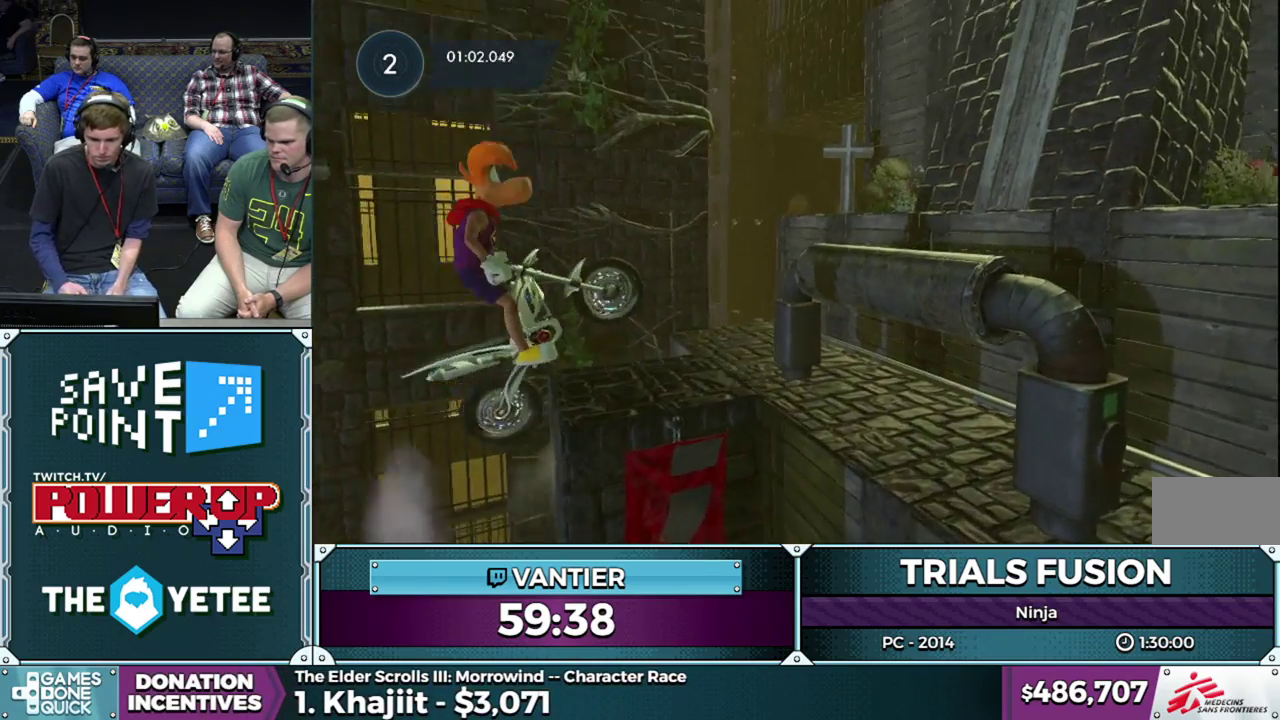
{"buttons": ["L2"], "left_stick": "center", "button_events": [[500, "L2", "down"]]}
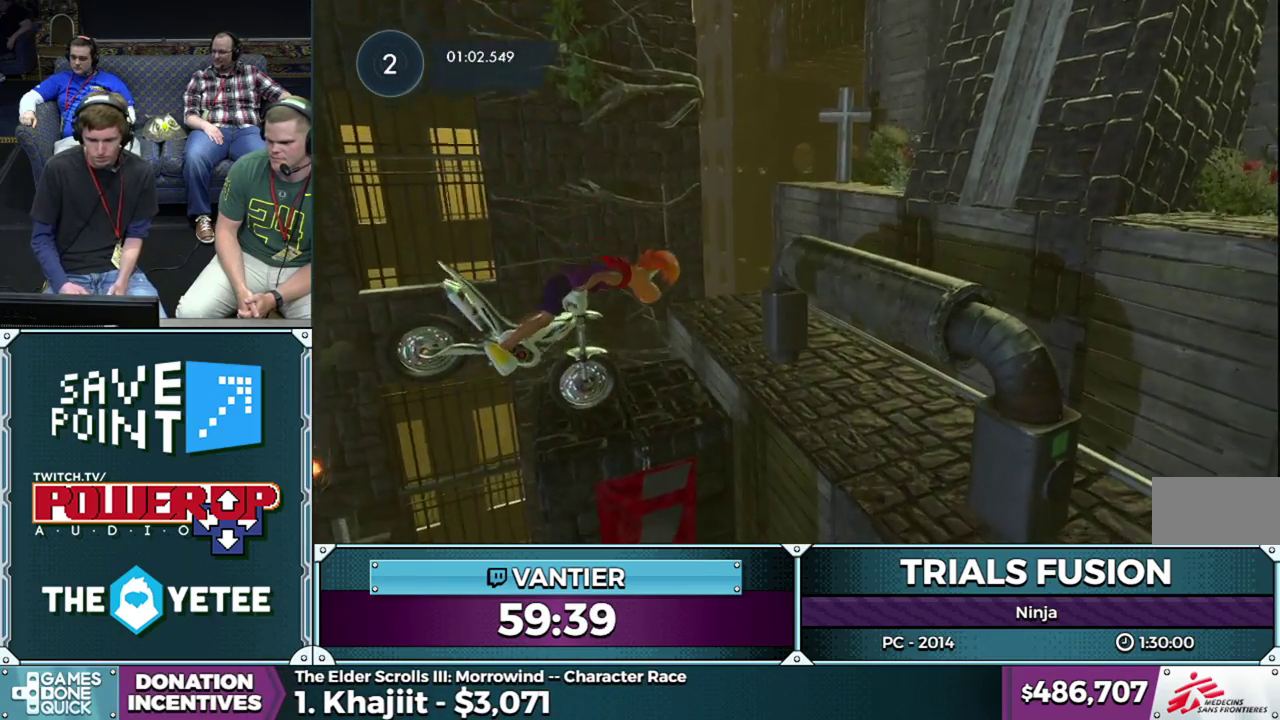
{"buttons": ["L2"], "left_stick": "left", "button_events": []}
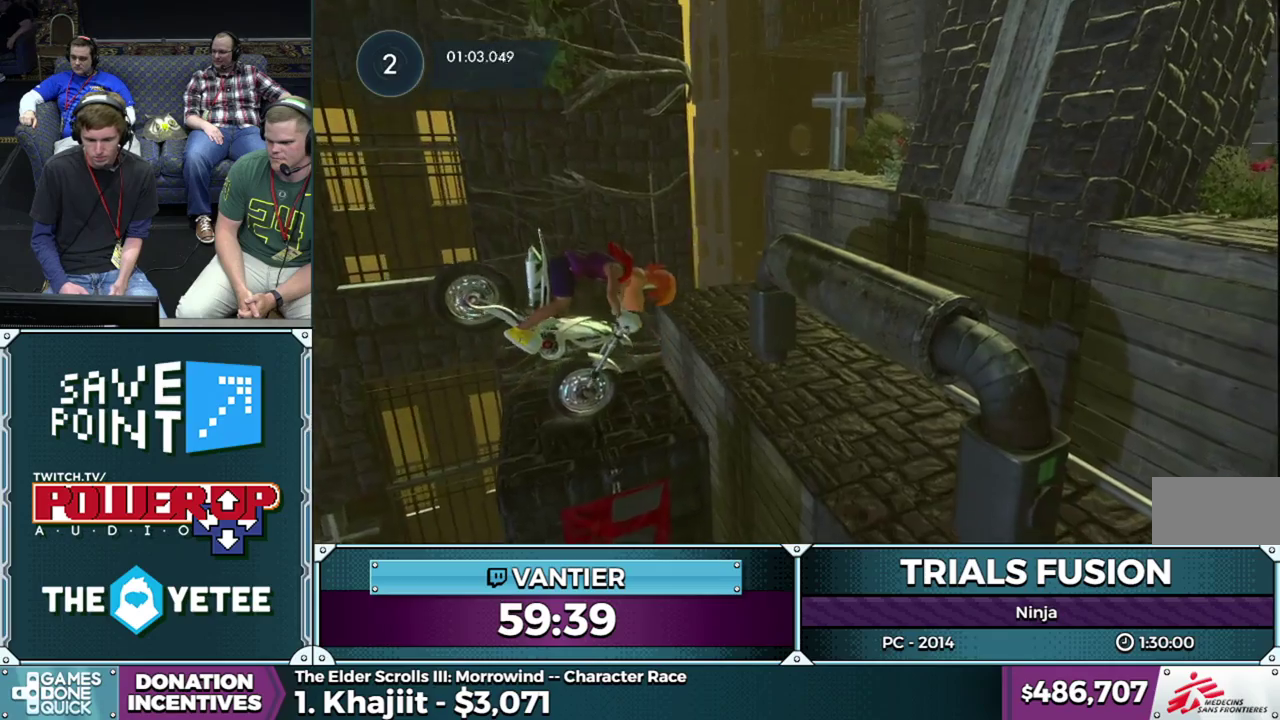
{"buttons": ["L2"], "left_stick": "left", "button_events": []}
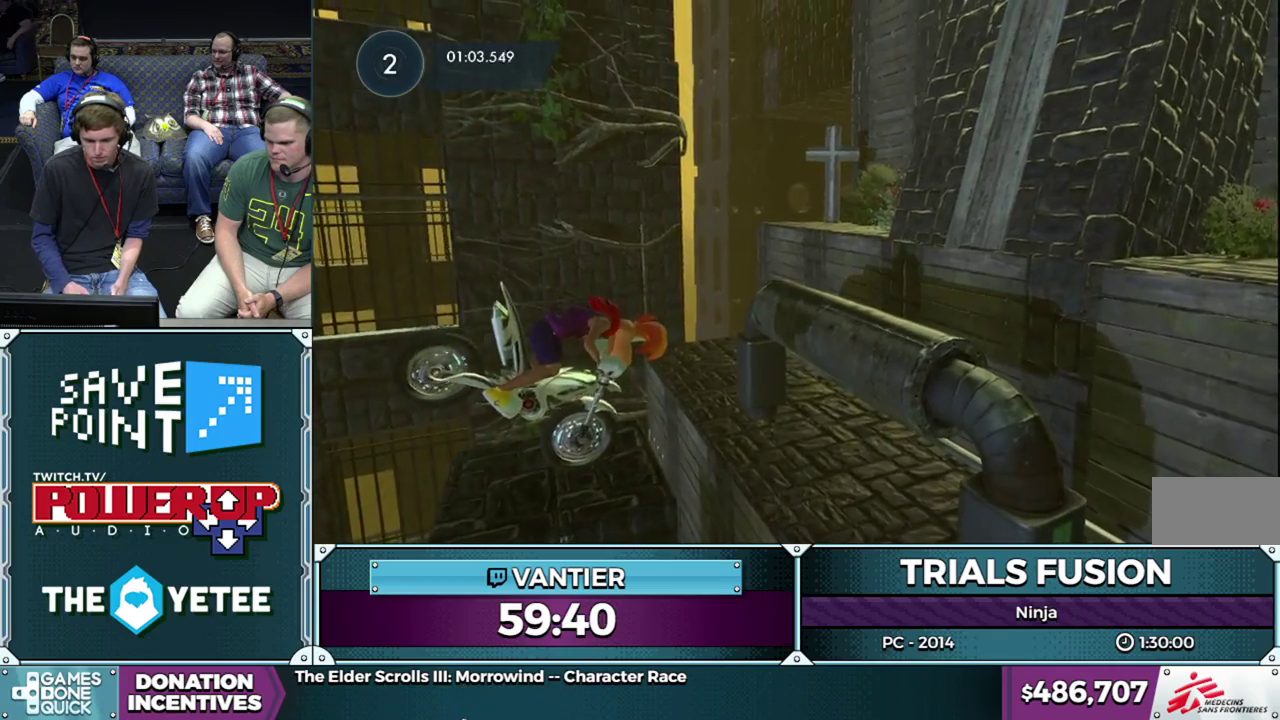
{"buttons": ["R2"], "left_stick": "left", "button_events": [[100, "L2", "up"], [267, "R2", "down"]]}
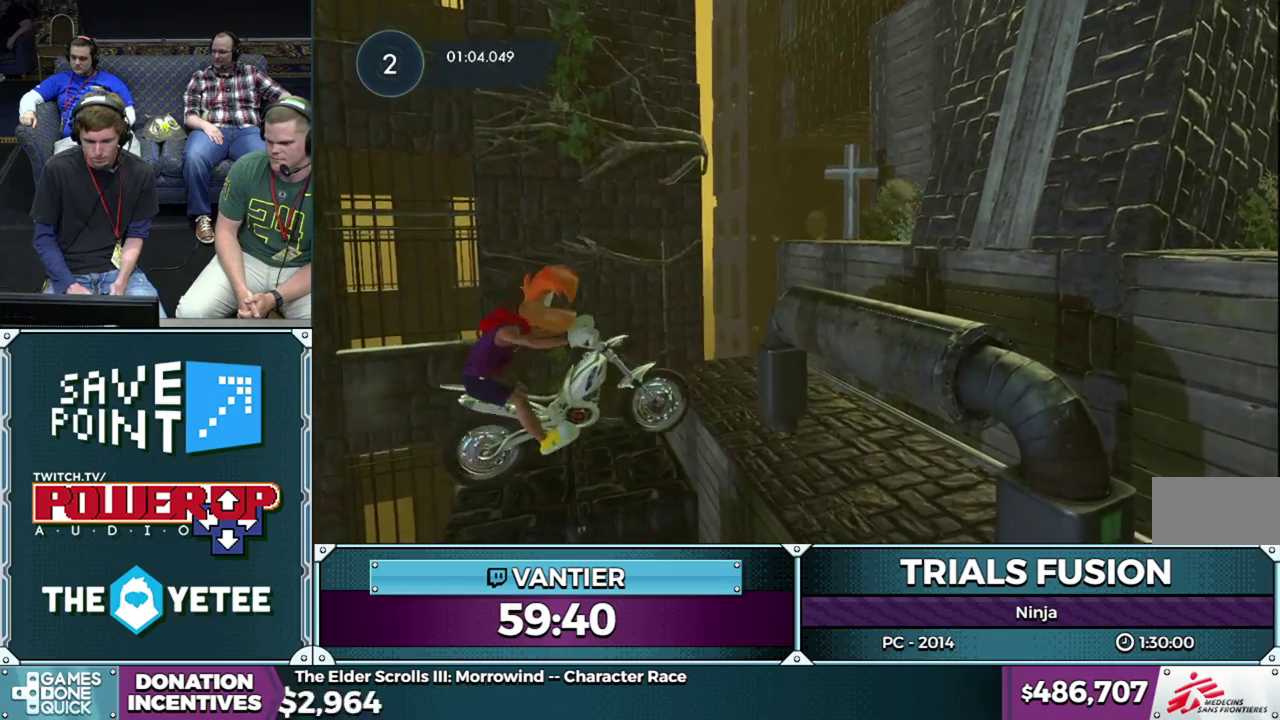
{"buttons": [], "left_stick": "center", "button_events": [[283, "R2", "up"]]}
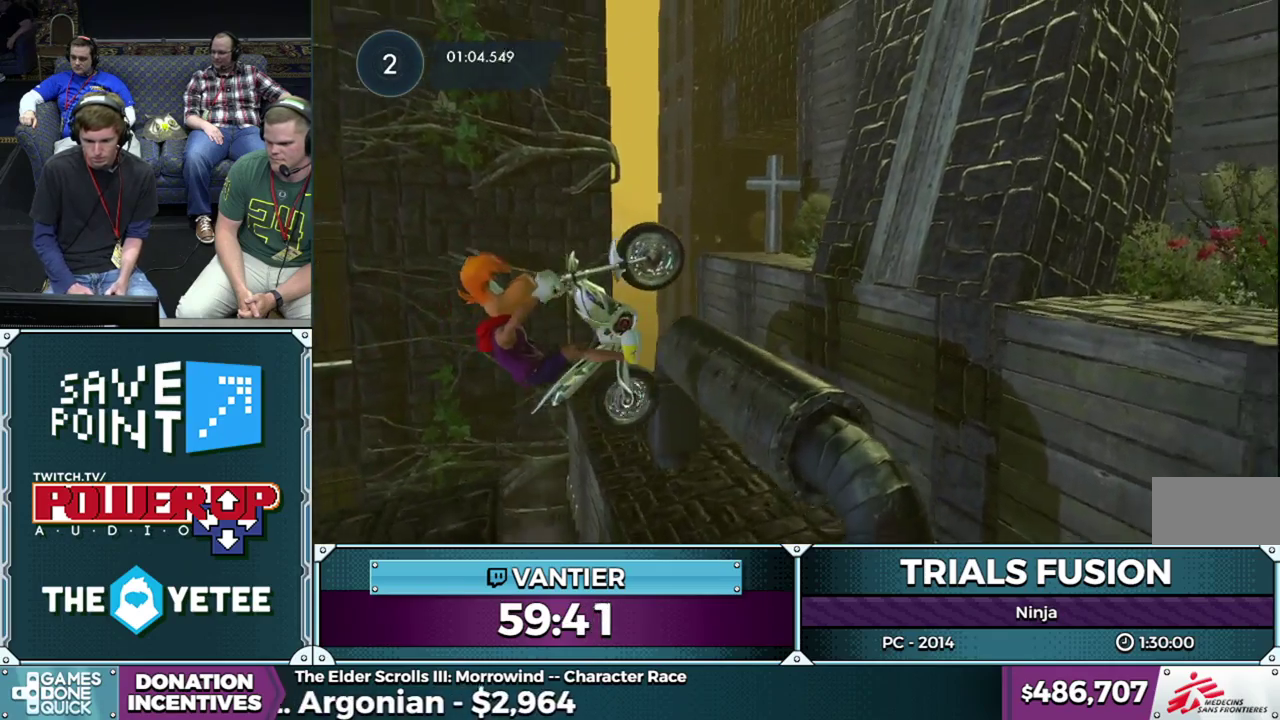
{"buttons": [], "left_stick": "center", "button_events": [[217, "R2", "down"], [467, "R2", "up"]]}
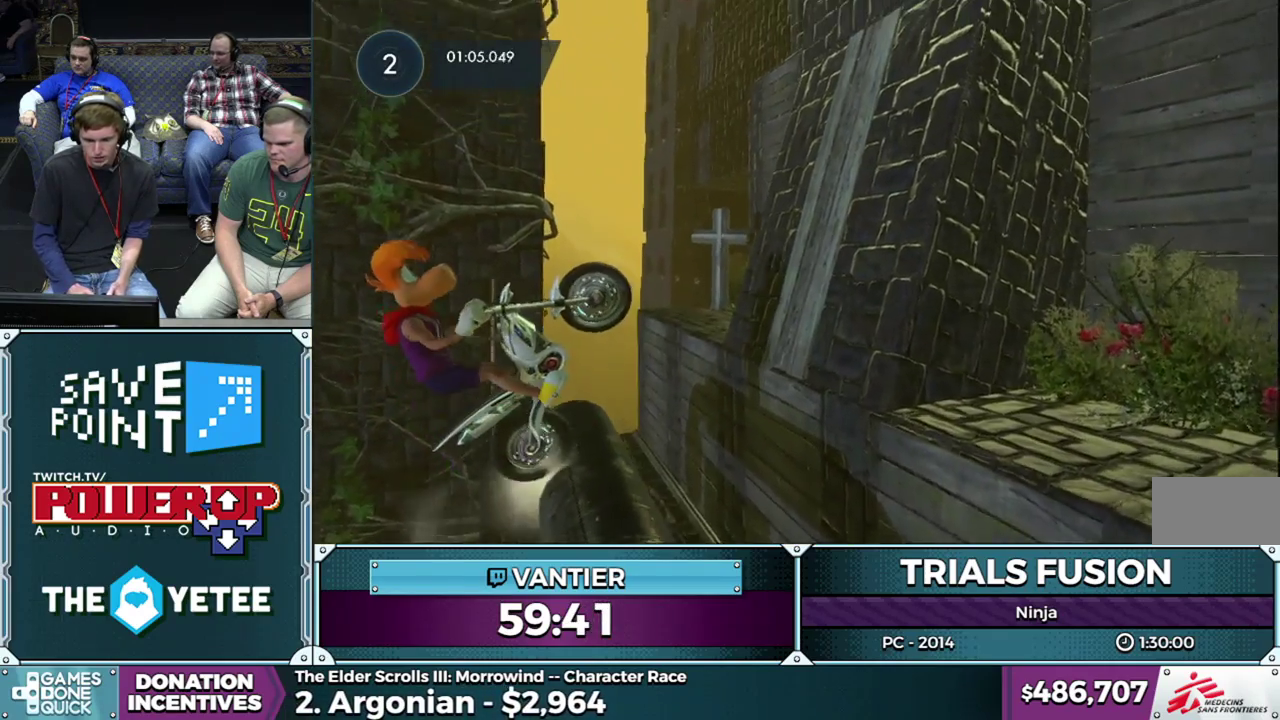
{"buttons": [], "left_stick": "center", "button_events": []}
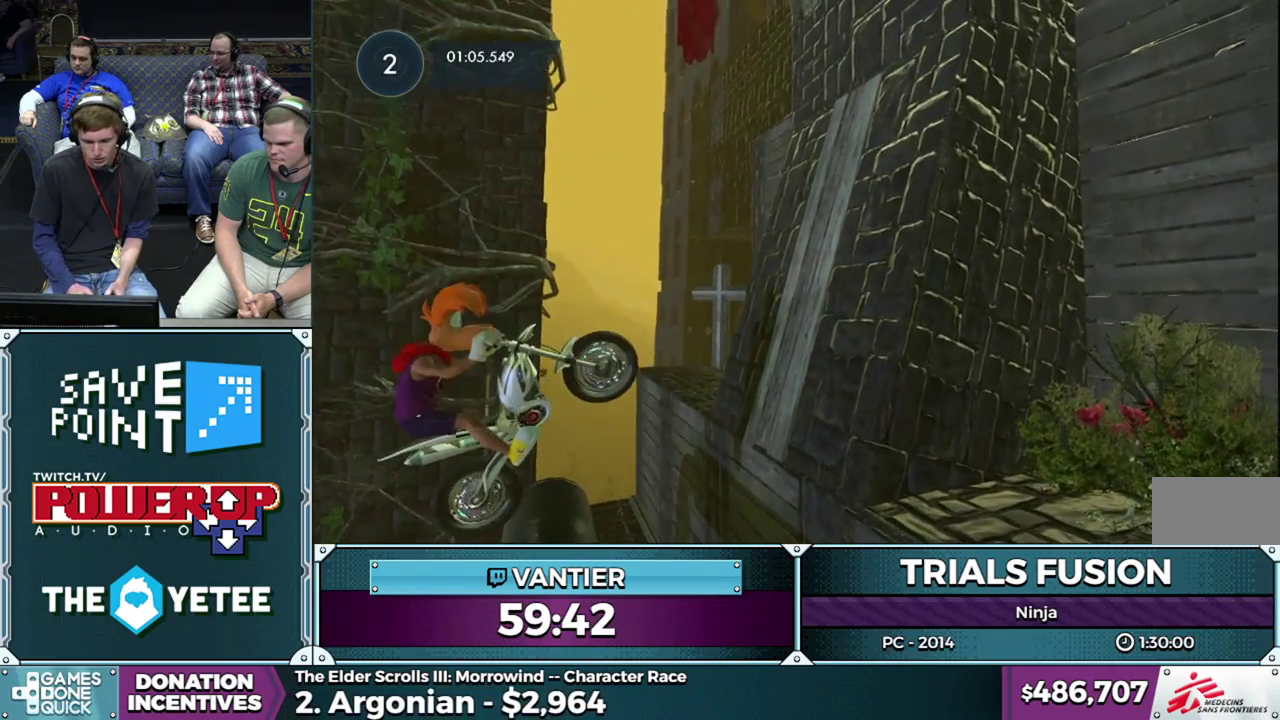
{"buttons": ["R2"], "left_stick": "right", "button_events": [[50, "R2", "down"]]}
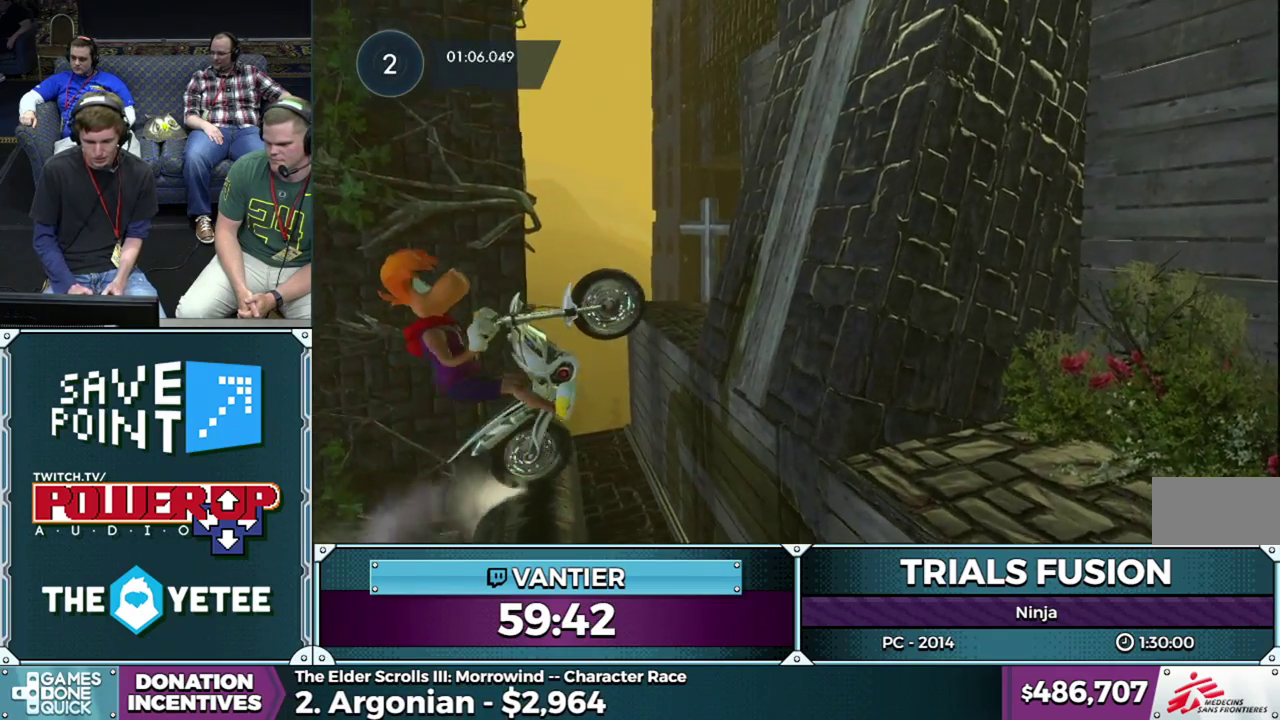
{"buttons": ["L2", "R2"], "left_stick": "right", "button_events": [[167, "R2", "up"], [417, "L2", "down"], [500, "R2", "down"]]}
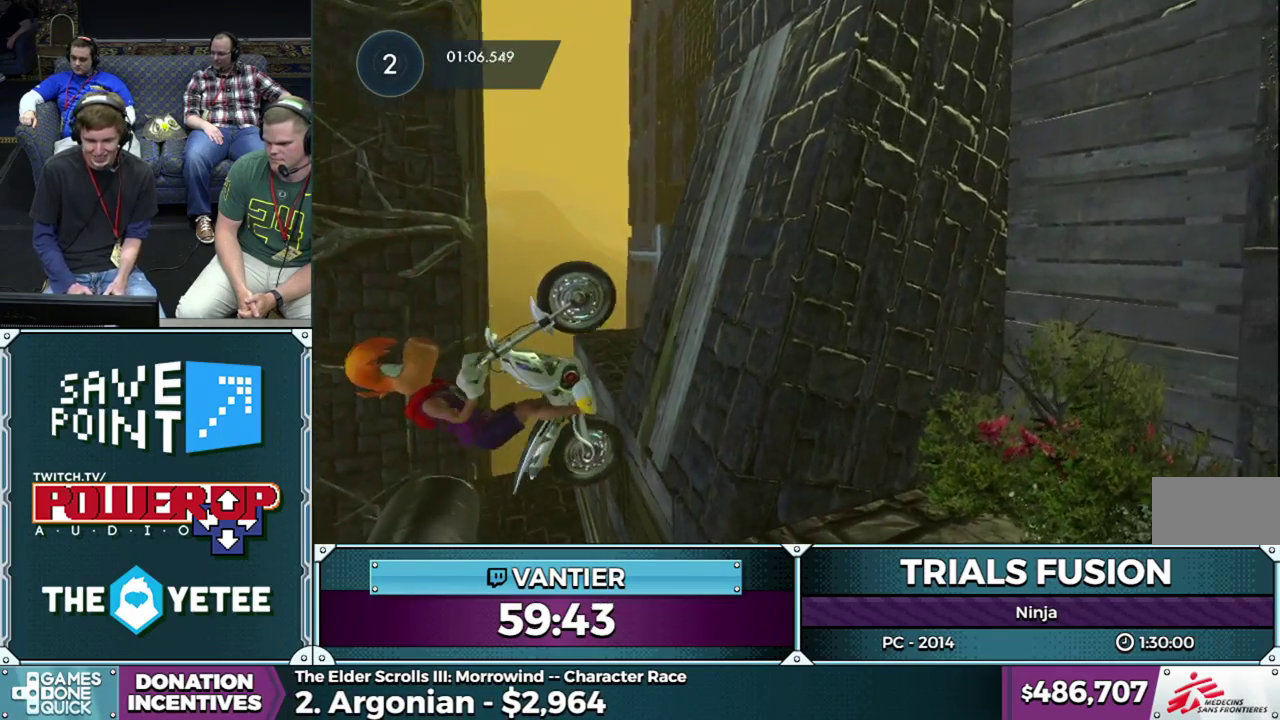
{"buttons": [], "left_stick": "center", "button_events": [[67, "L2", "up"], [500, "R2", "up"]]}
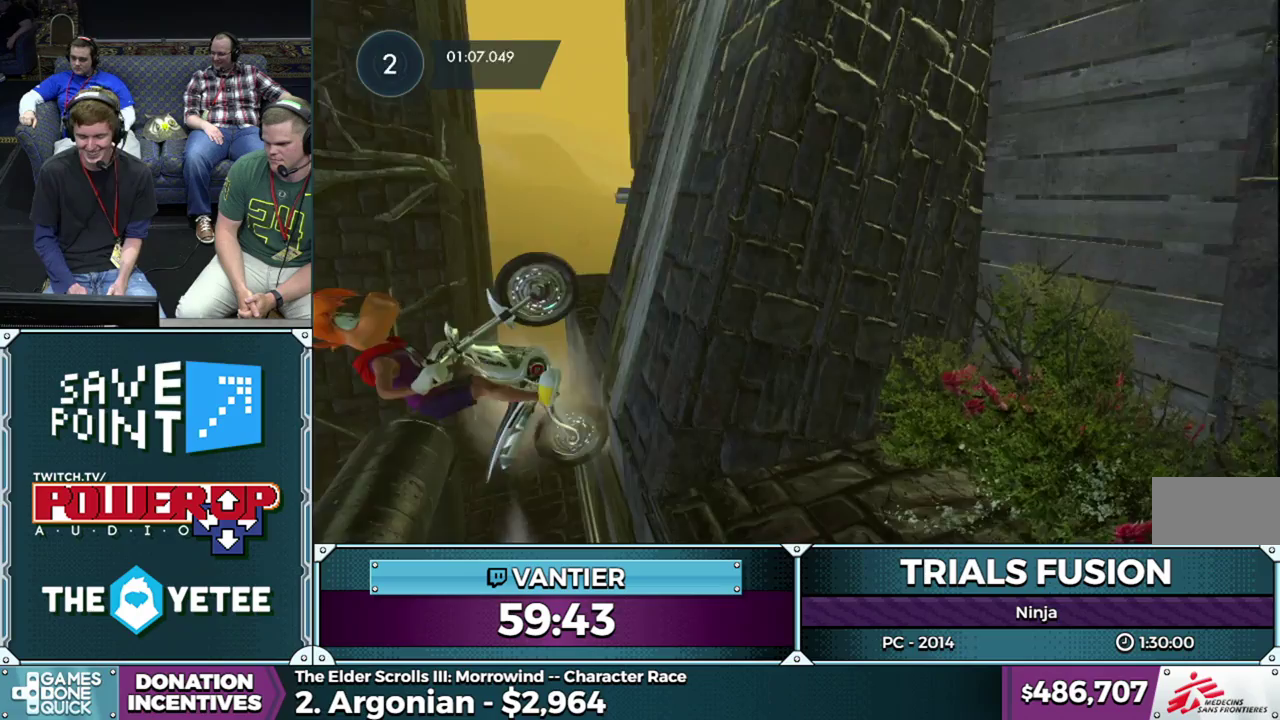
{"buttons": ["L2"], "left_stick": "left", "button_events": [[100, "L2", "down"]]}
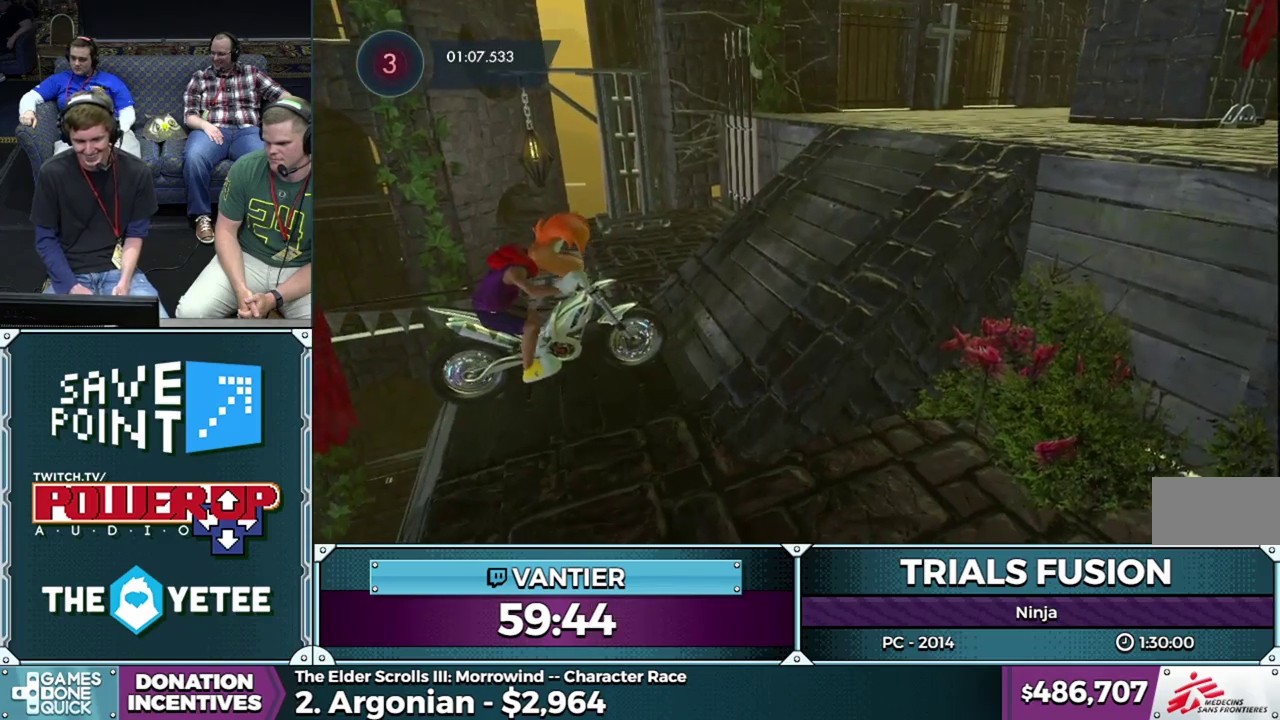
{"buttons": ["R2"], "left_stick": "left", "button_events": [[50, "L2", "up"], [50, "R2", "down"]]}
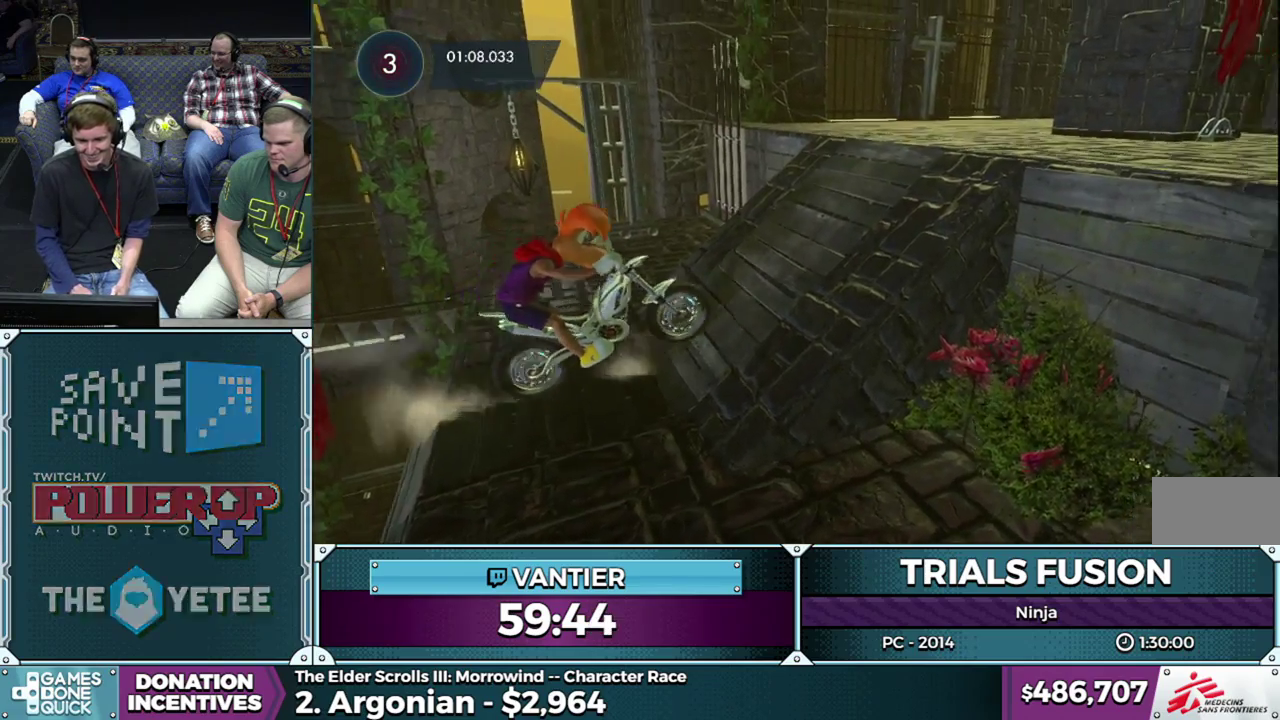
{"buttons": ["R2"], "left_stick": "right", "button_events": []}
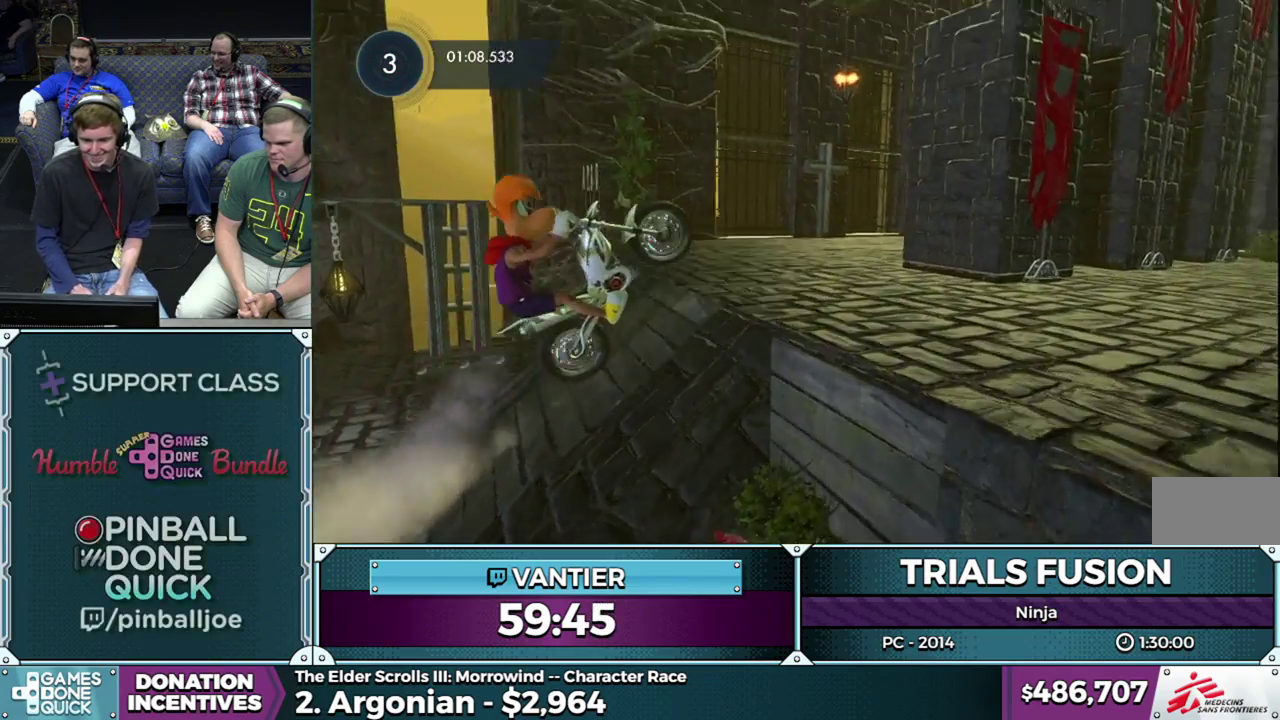
{"buttons": [], "left_stick": "left", "button_events": [[200, "R2", "up"]]}
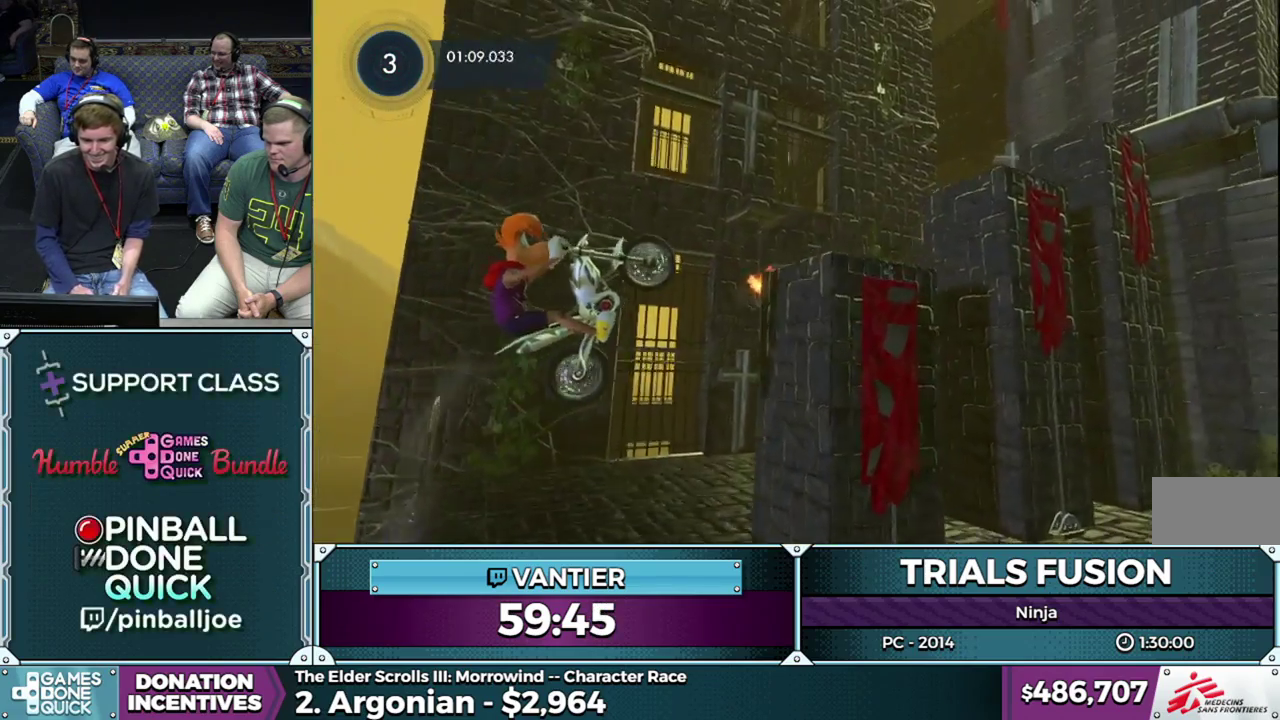
{"buttons": ["R2"], "left_stick": "right", "button_events": [[283, "R2", "down"]]}
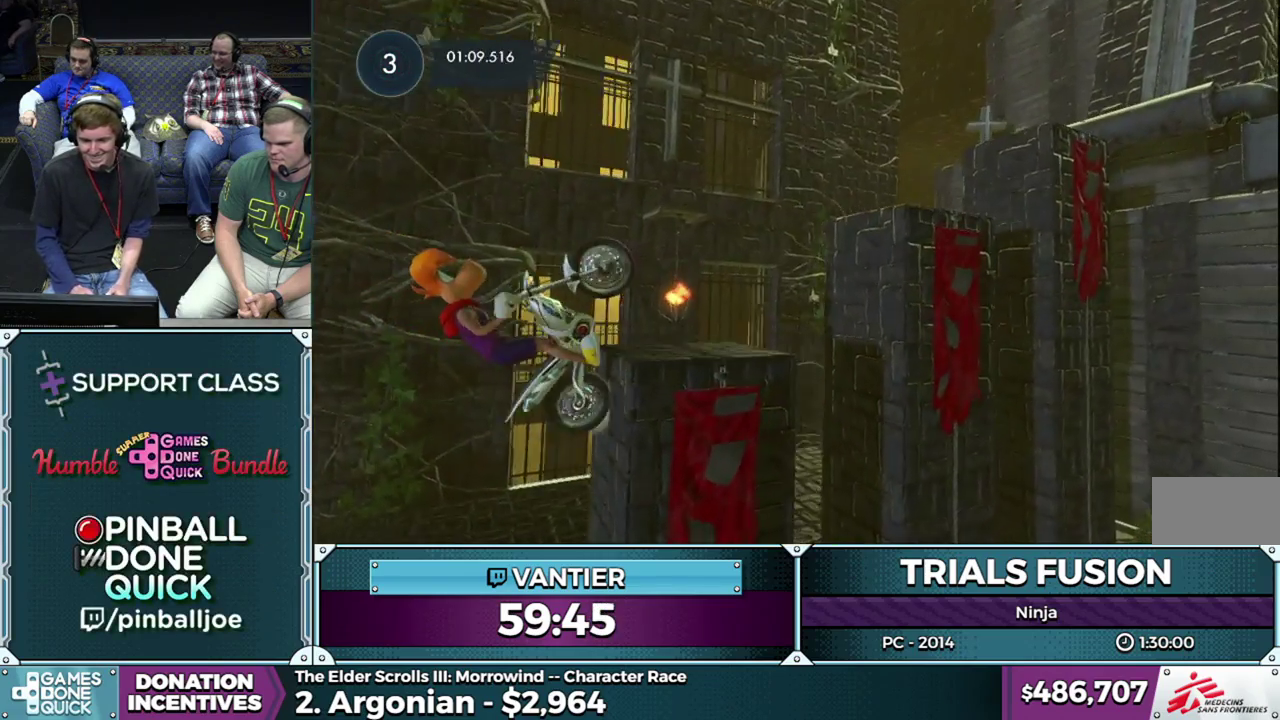
{"buttons": ["L2"], "left_stick": "right", "button_events": [[33, "R2", "up"], [117, "R2", "down"], [150, "L2", "down"], [233, "L2", "up"], [283, "R2", "up"], [317, "L2", "down"]]}
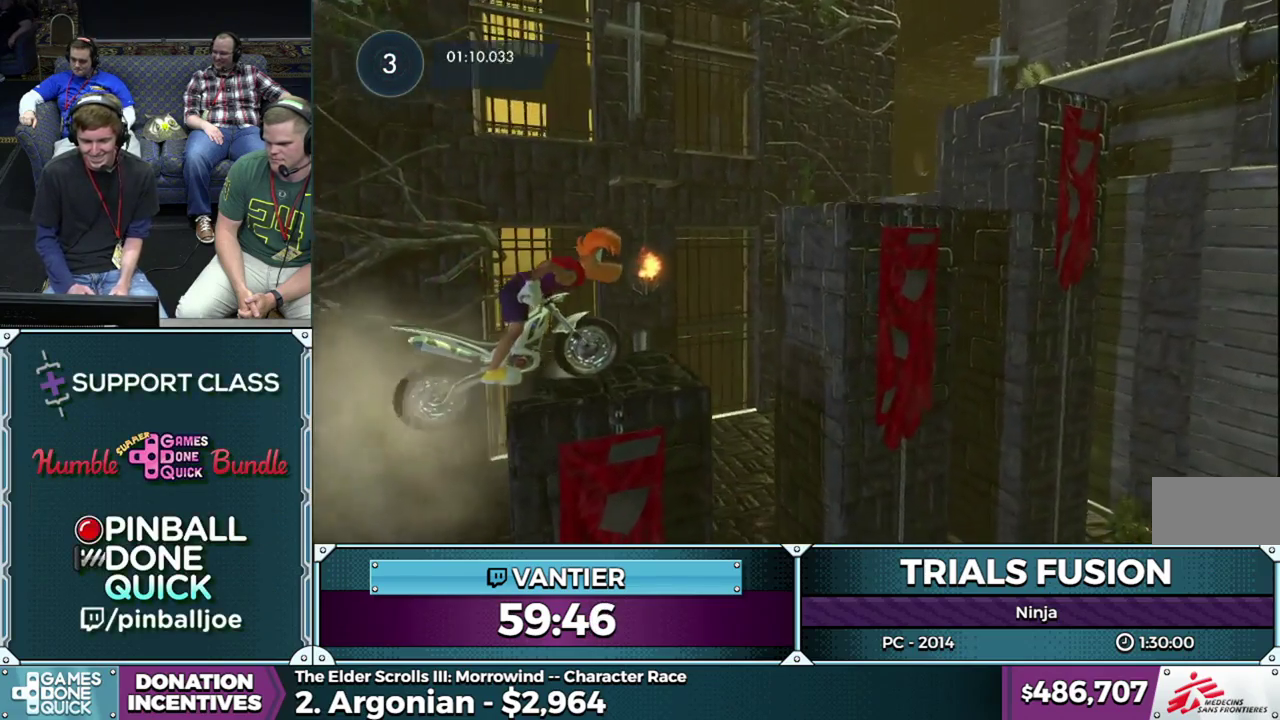
{"buttons": ["L2"], "left_stick": "left", "button_events": []}
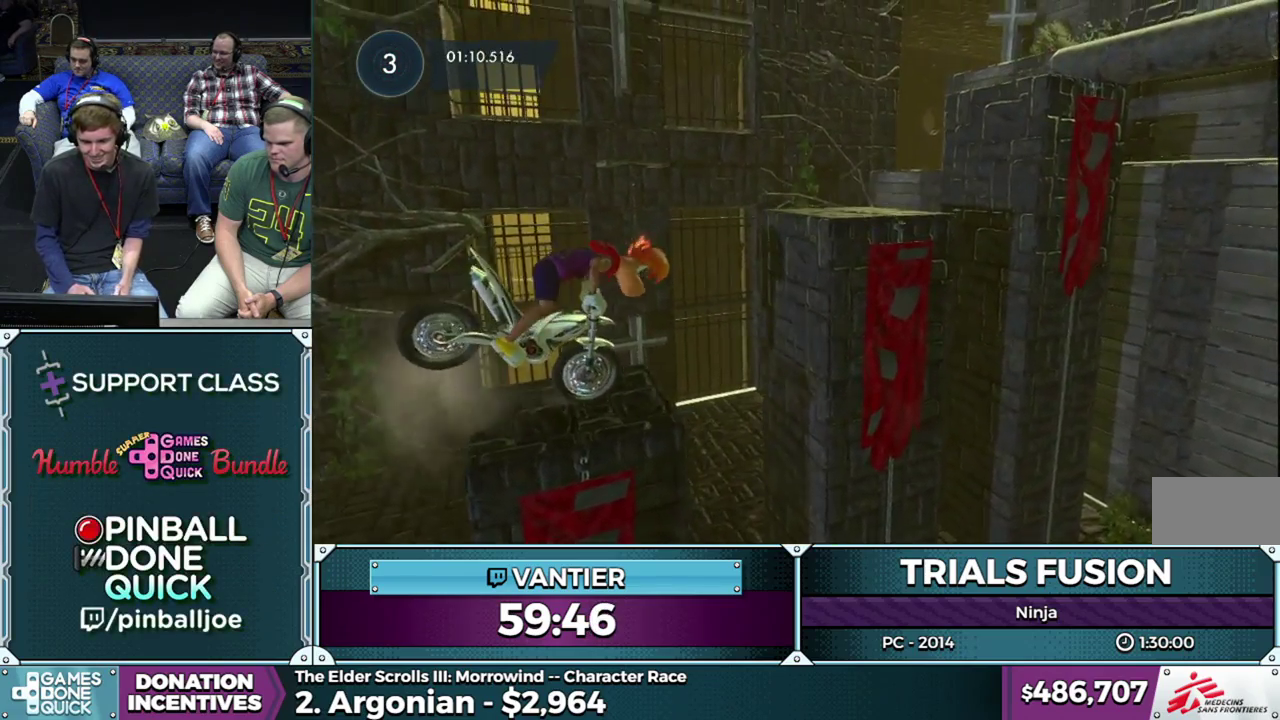
{"buttons": ["L2"], "left_stick": "left", "button_events": []}
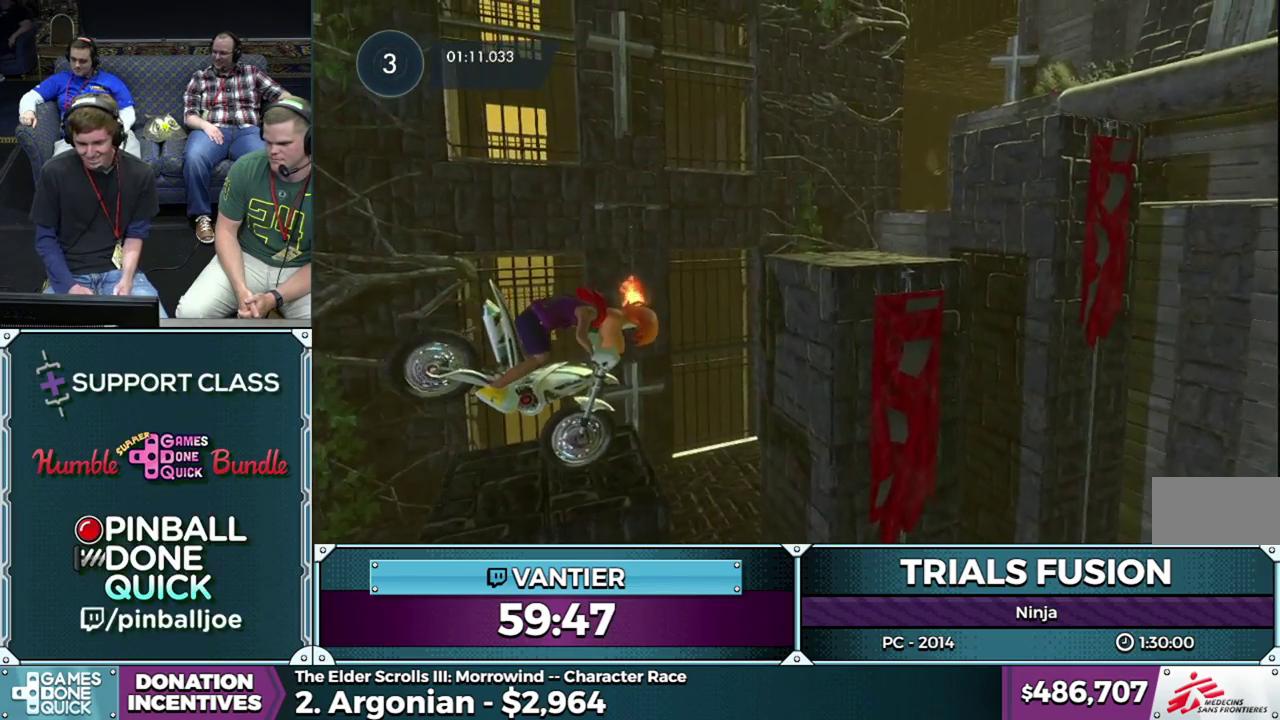
{"buttons": ["R2"], "left_stick": "down-left", "button_events": [[100, "L2", "up"], [183, "R2", "down"]]}
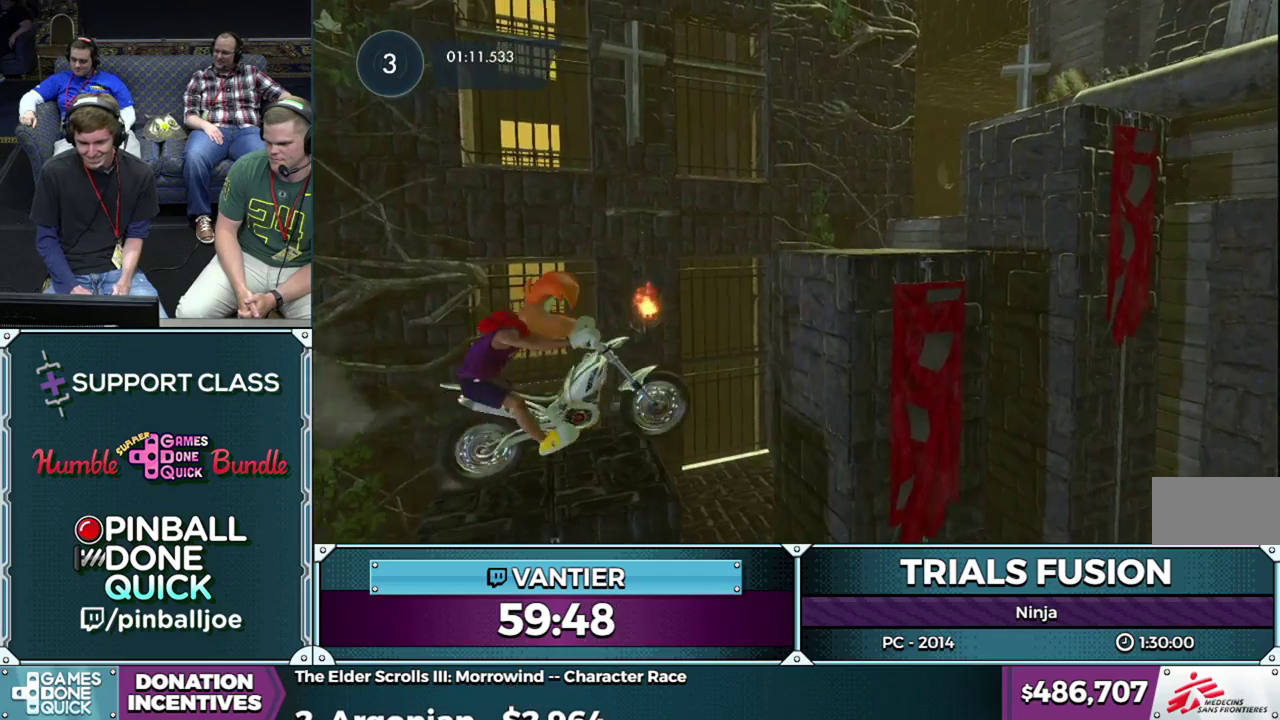
{"buttons": ["R2"], "left_stick": "right", "button_events": [[267, "R2", "up"], [350, "R2", "down"]]}
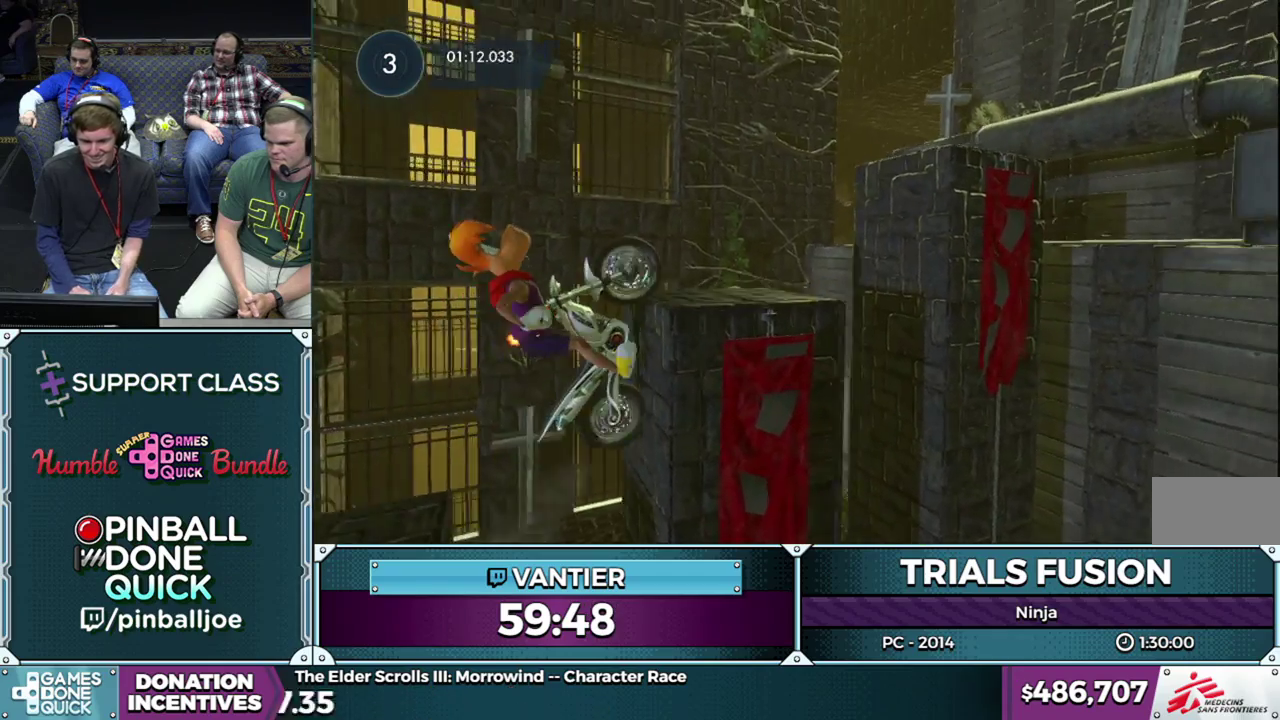
{"buttons": ["R2"], "left_stick": "right", "button_events": [[283, "L2", "down"], [350, "L2", "up"]]}
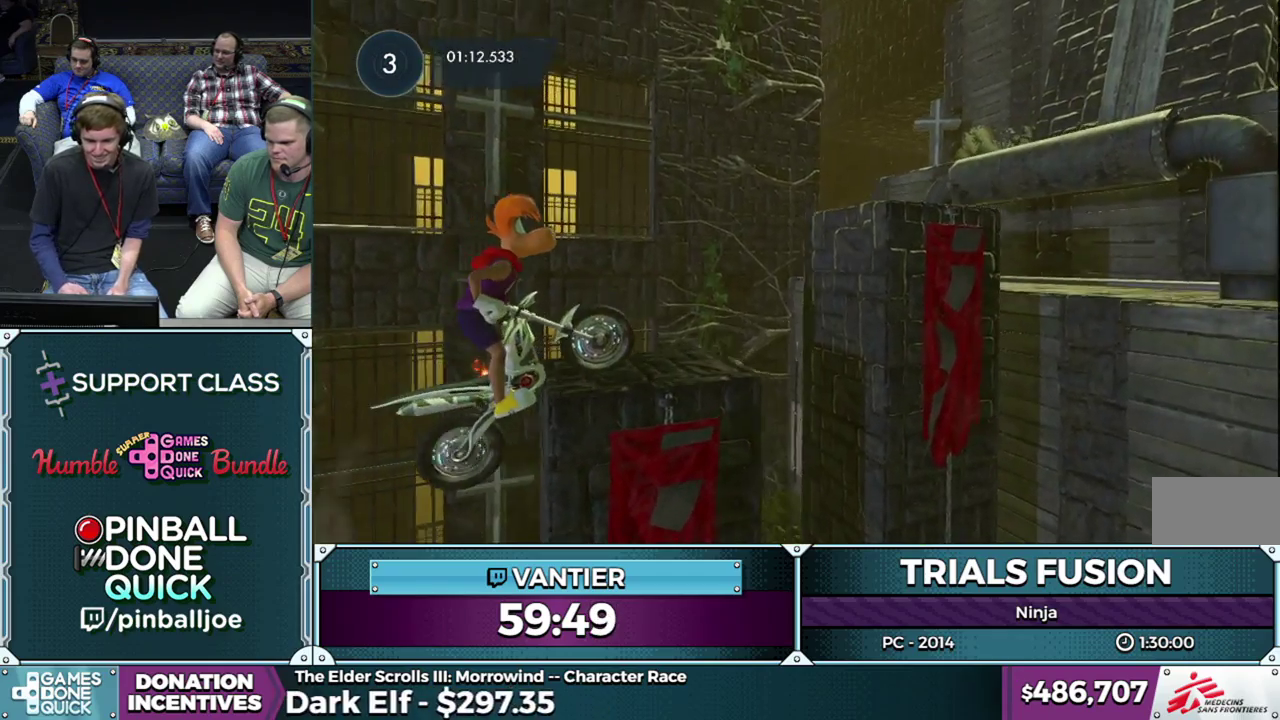
{"buttons": ["R2"], "left_stick": "right", "button_events": []}
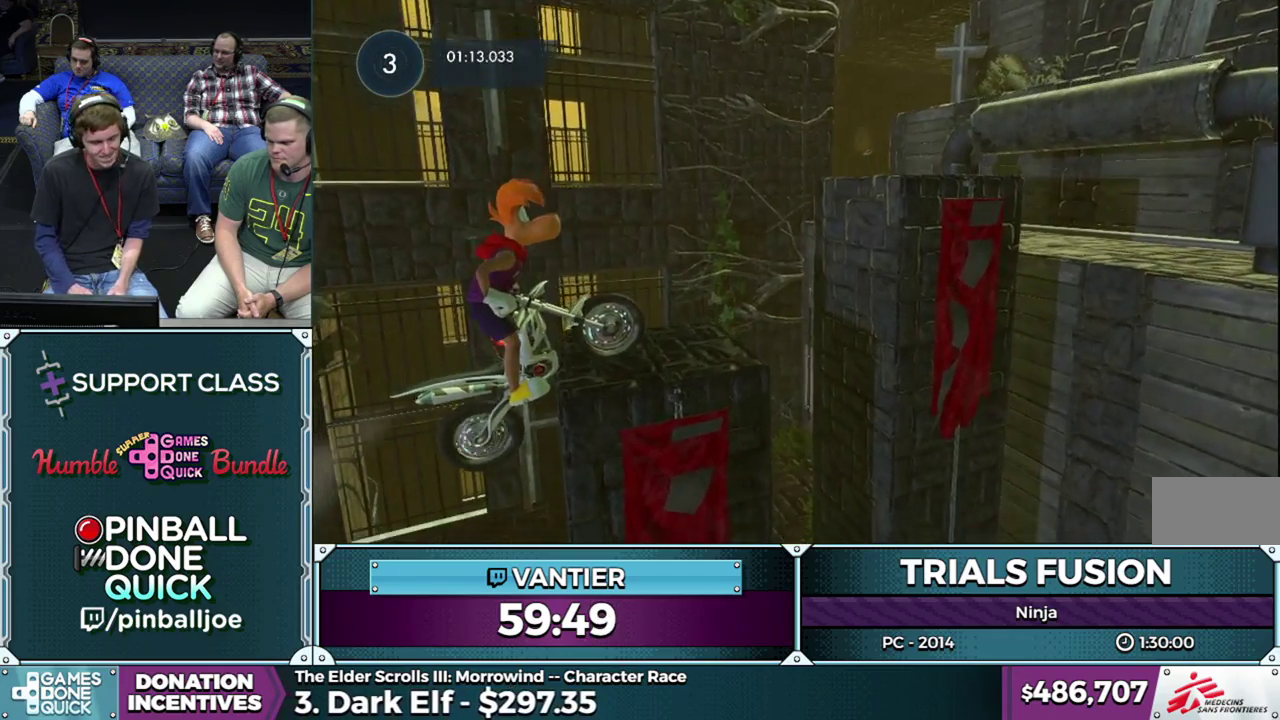
{"buttons": ["R2"], "left_stick": "right", "button_events": []}
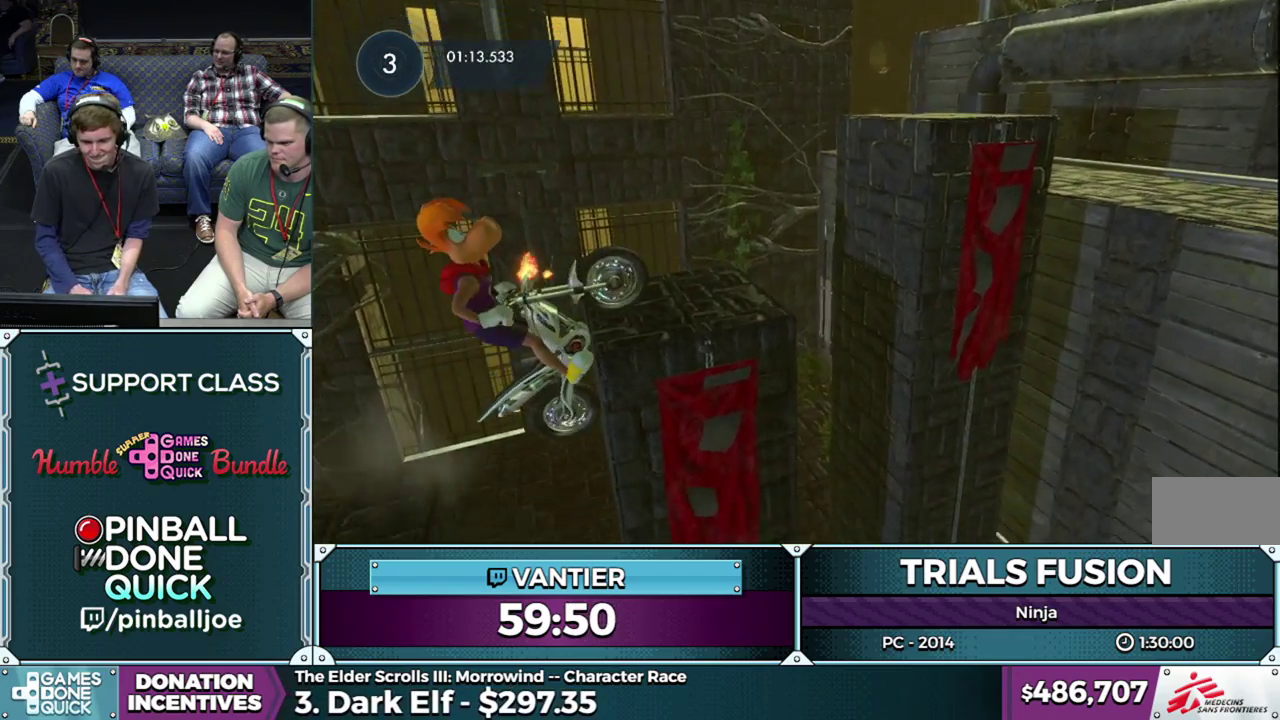
{"buttons": ["R2"], "left_stick": "right", "button_events": []}
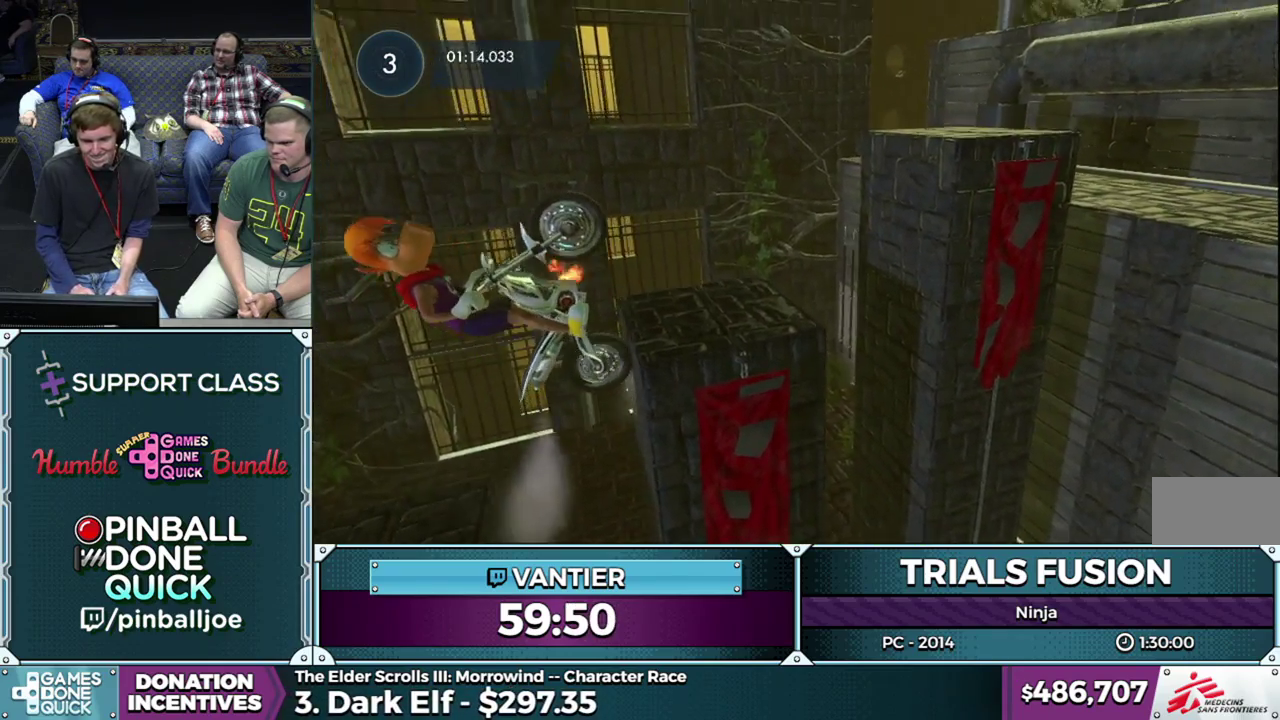
{"buttons": ["L2"], "left_stick": "right", "button_events": [[17, "R2", "up"], [233, "L2", "down"]]}
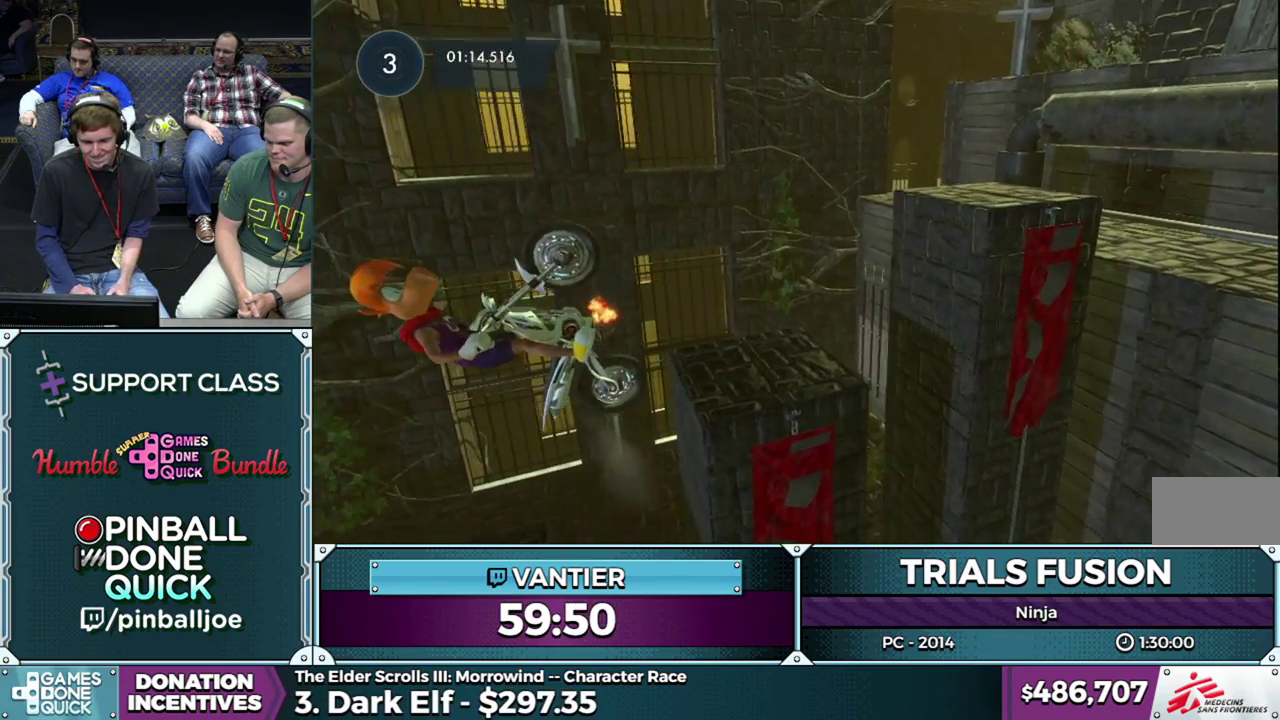
{"buttons": ["L2"], "left_stick": "down-left", "button_events": []}